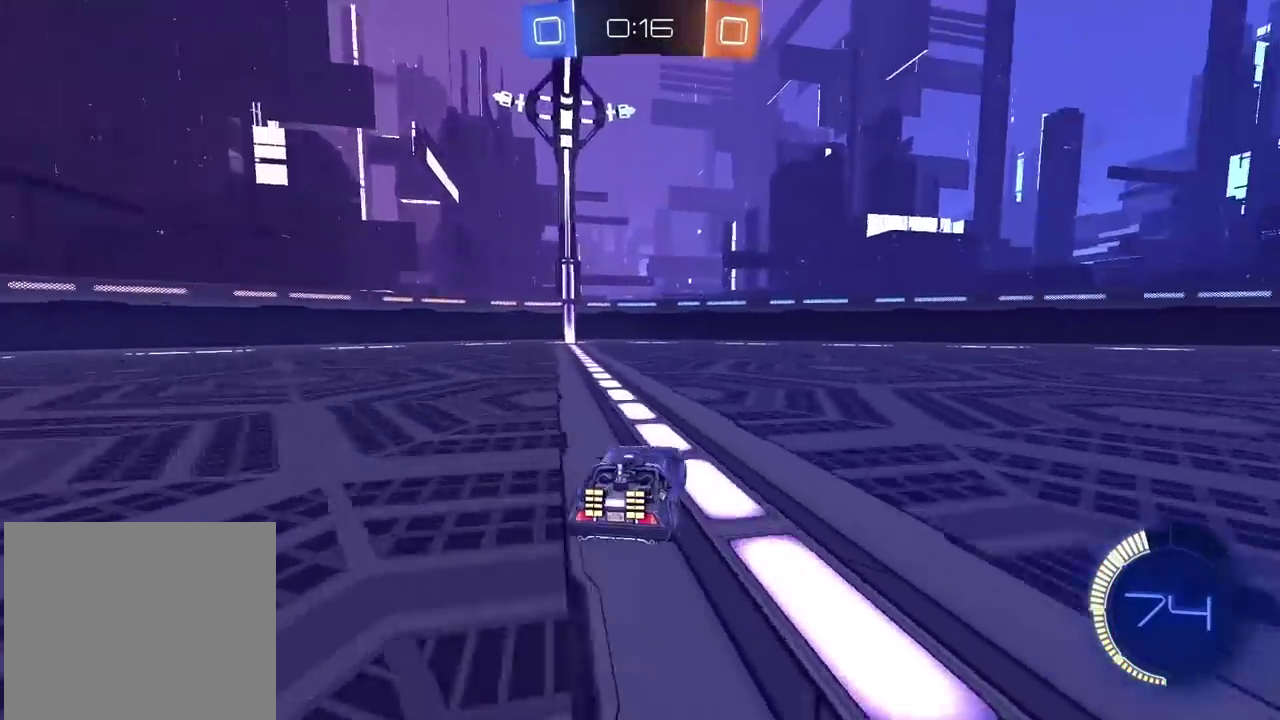
Gameplay with a controller (PlayStation layout); each line is a JSON object with the inputs held at the frame after it. "events" lists button and stick changes between this image and that frame as [ms after this image, input, new state], when the widget could be followed in between. Not read: L1 R1.
{"buttons": ["R2"], "left_stick": "right", "right_stick": "center", "events": [[17, "TRIANGLE", "down"], [117, "TRIANGLE", "up"]]}
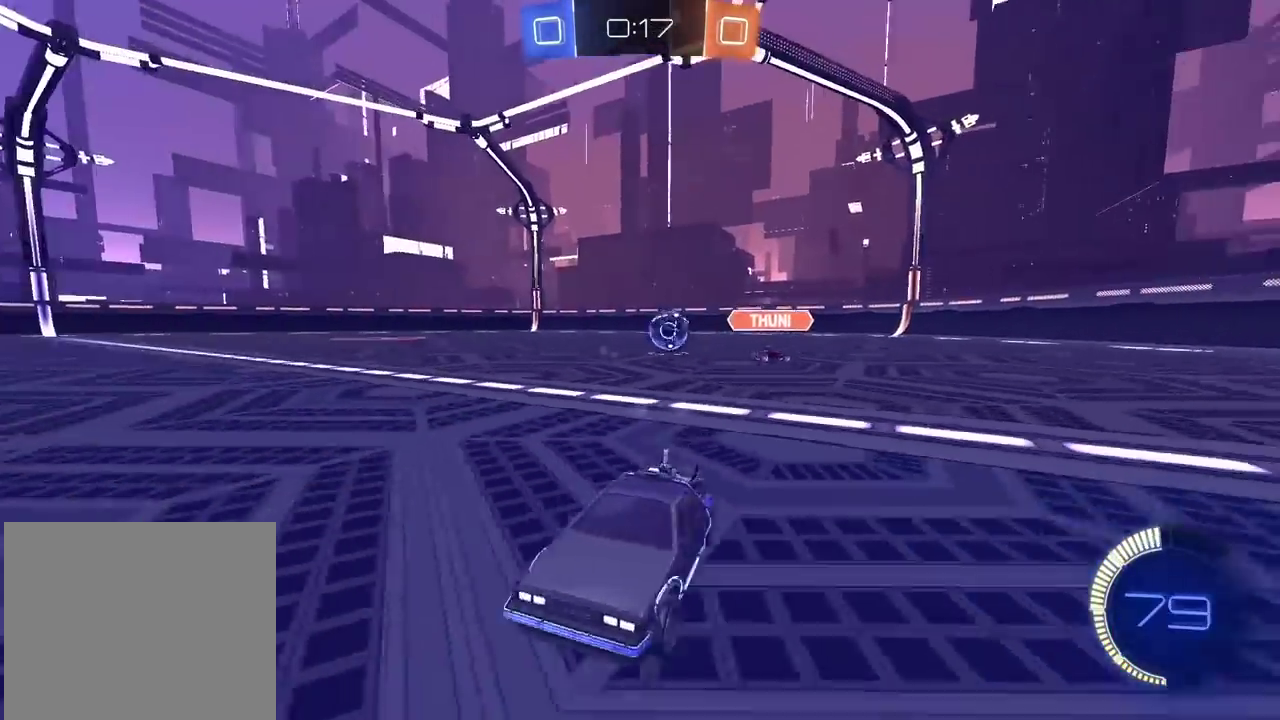
{"buttons": ["R2"], "left_stick": "center", "right_stick": "center", "events": [[67, "left_stick", "center"], [183, "left_stick", "left"], [317, "left_stick", "center"]]}
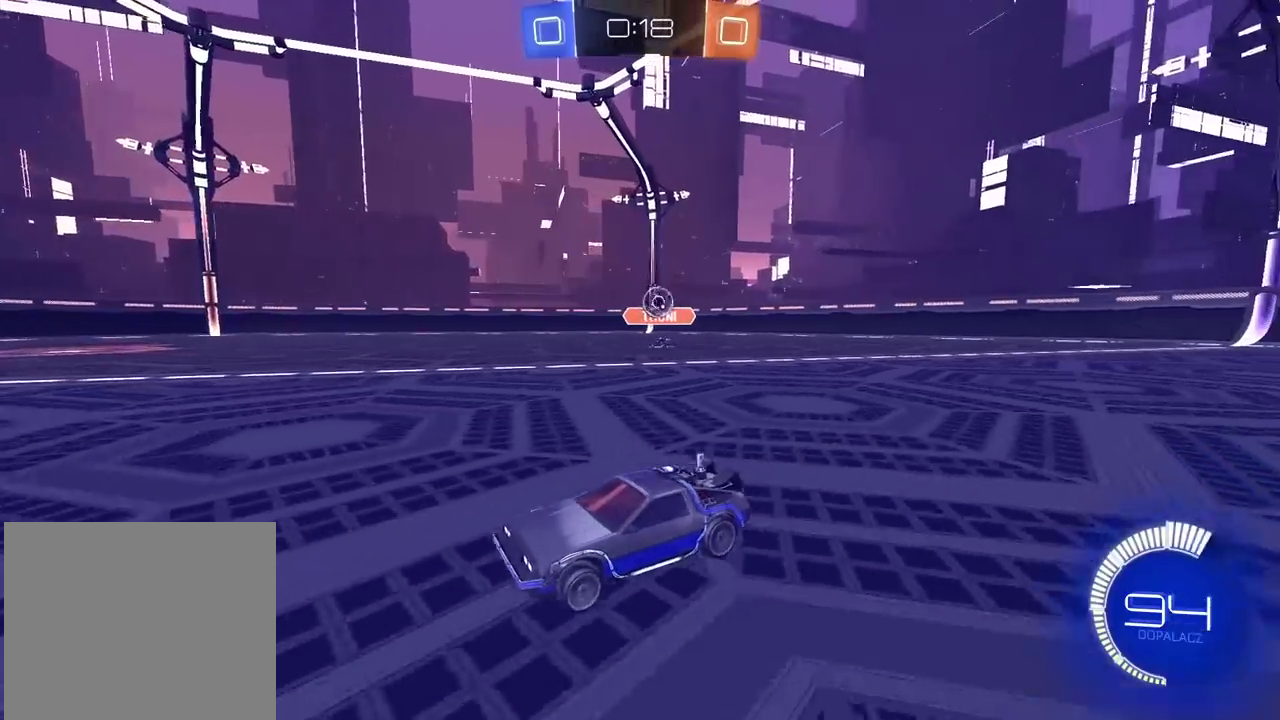
{"buttons": ["R2"], "left_stick": "center", "right_stick": "center", "events": []}
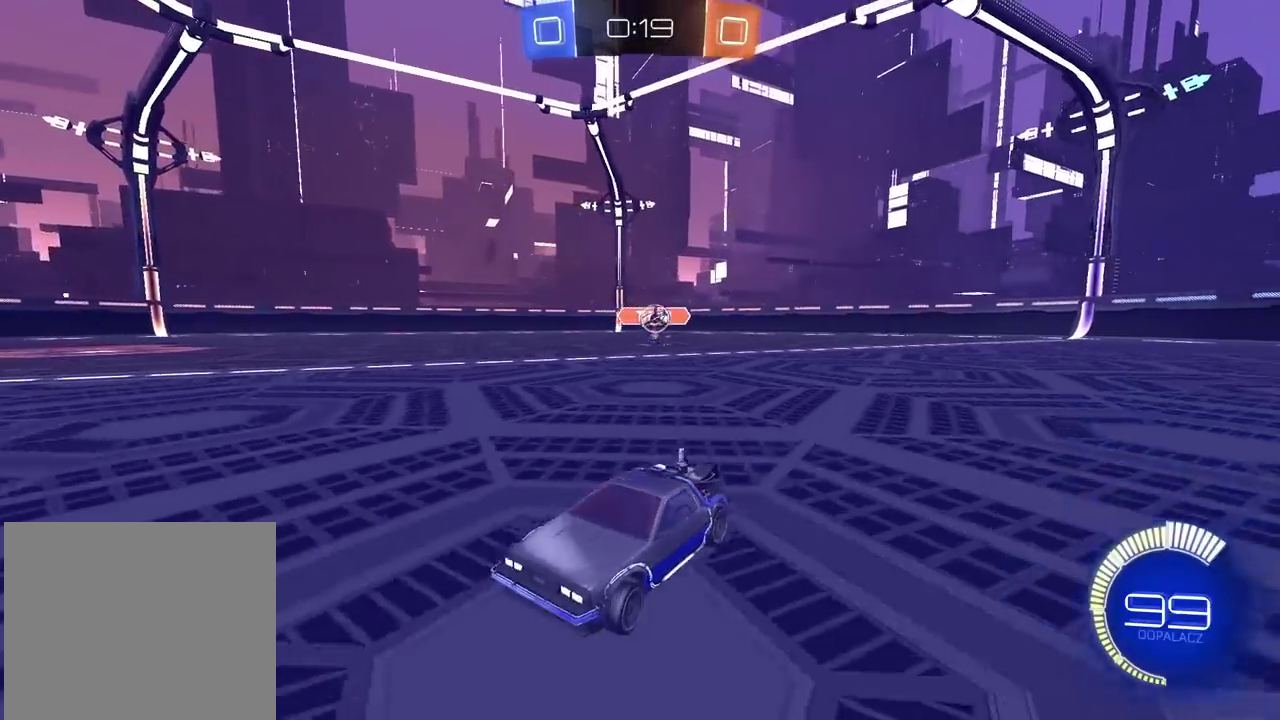
{"buttons": ["R2"], "left_stick": "center", "right_stick": "center", "events": []}
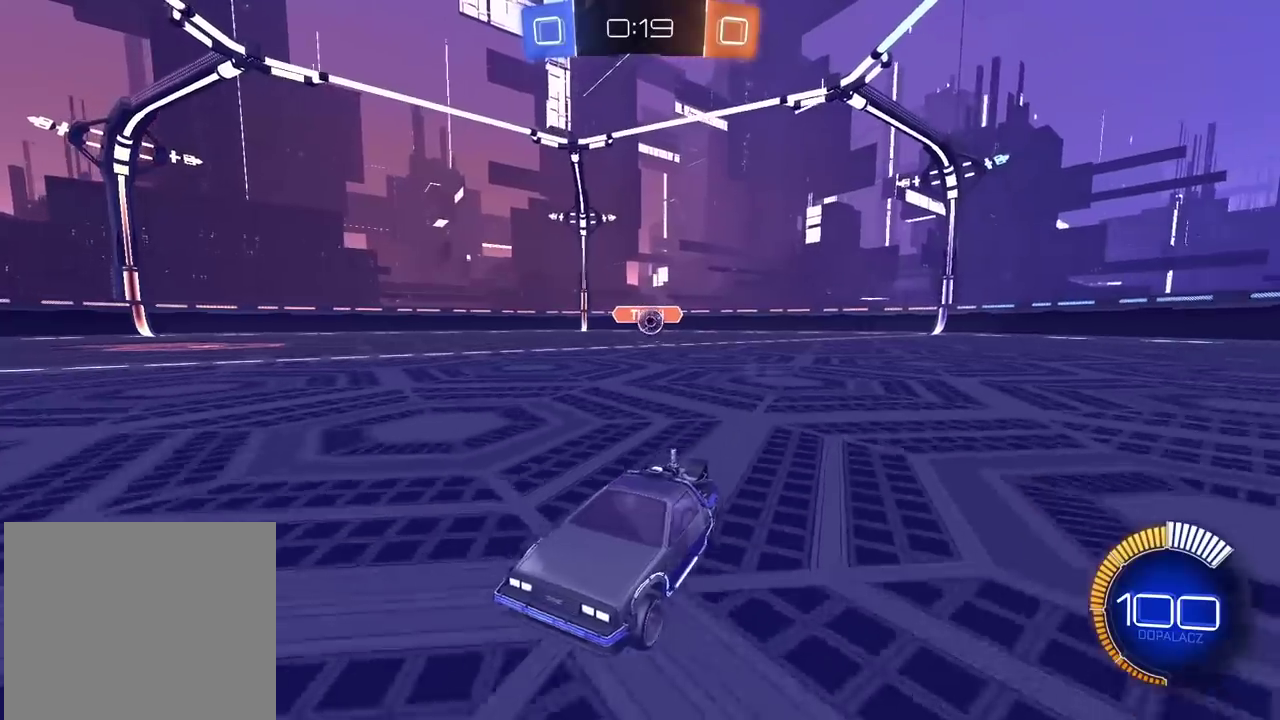
{"buttons": ["R2"], "left_stick": "center", "right_stick": "center", "events": [[300, "left_stick", "right"], [433, "left_stick", "center"]]}
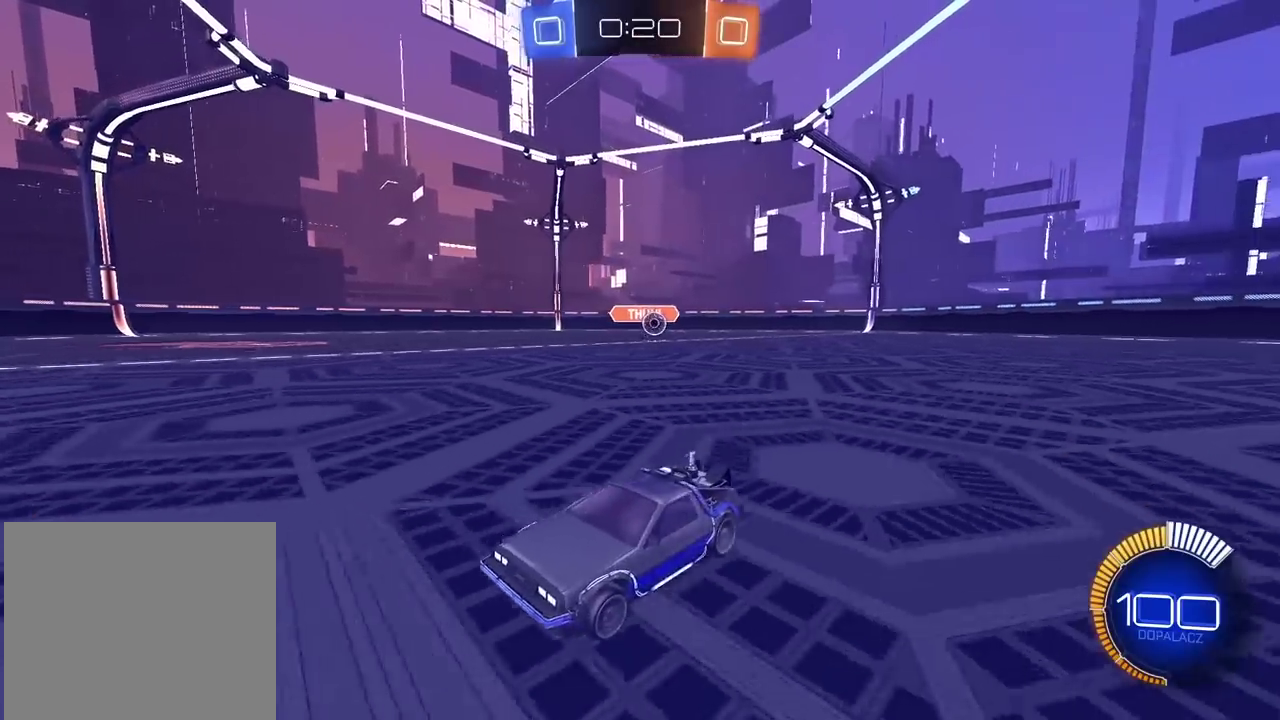
{"buttons": ["R2"], "left_stick": "left", "right_stick": "center", "events": [[267, "left_stick", "left"]]}
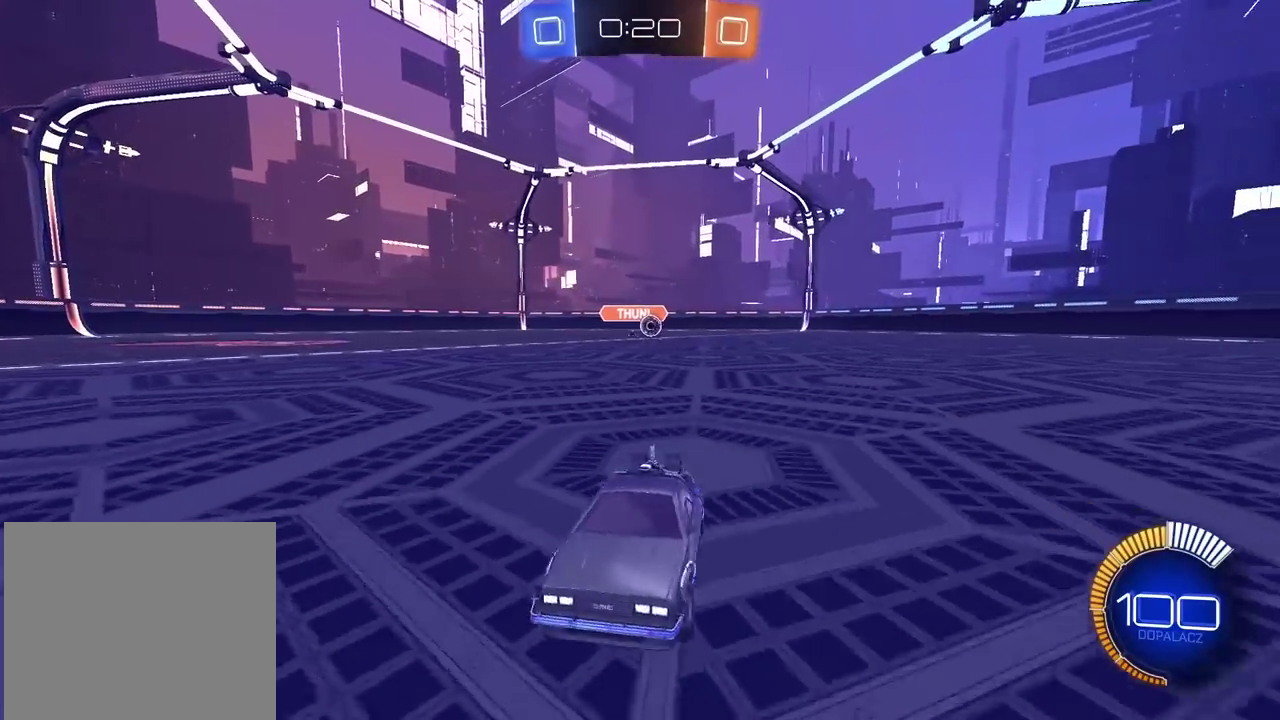
{"buttons": ["R2"], "left_stick": "left", "right_stick": "center", "events": []}
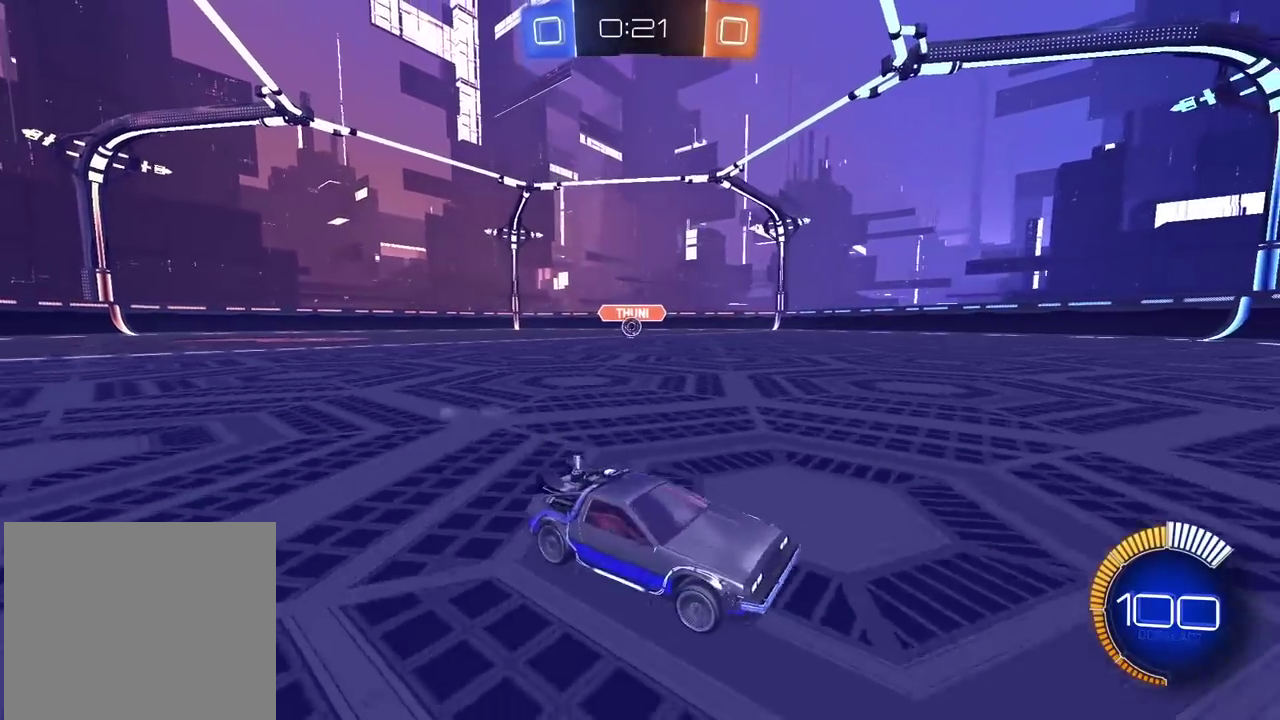
{"buttons": ["R2"], "left_stick": "left", "right_stick": "center", "events": []}
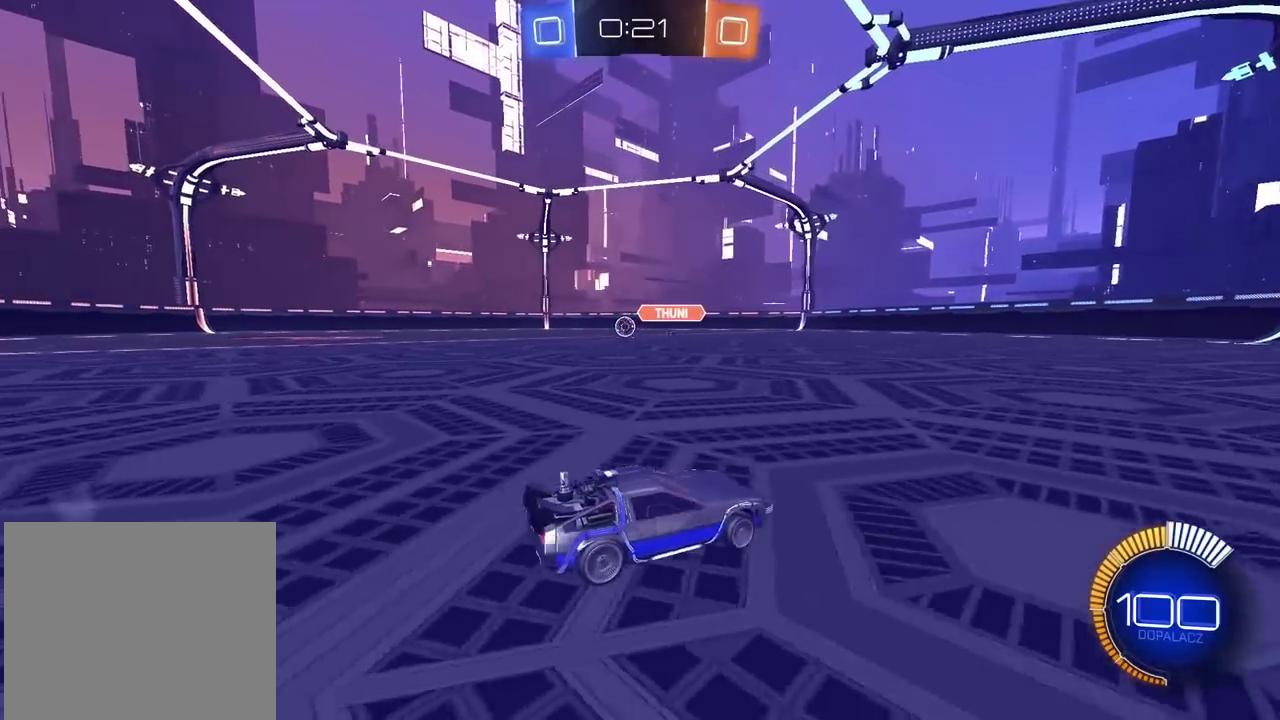
{"buttons": ["R2"], "left_stick": "left", "right_stick": "center", "events": []}
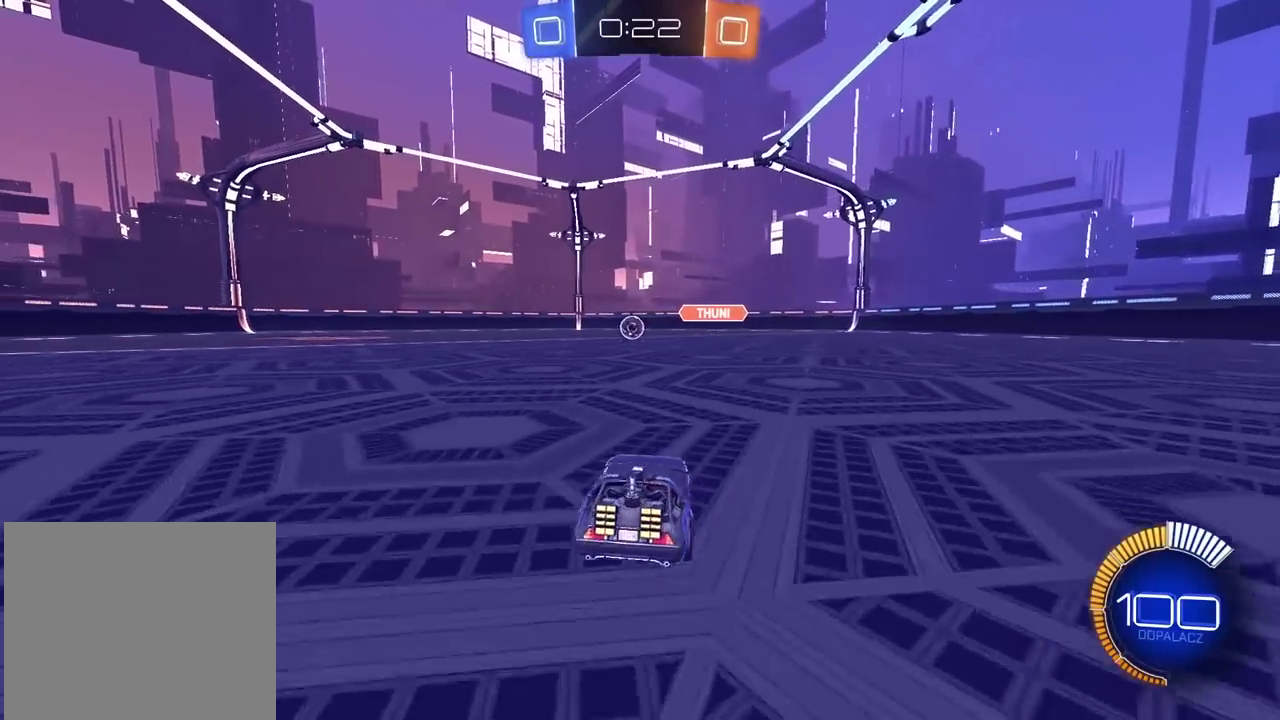
{"buttons": ["R2"], "left_stick": "center", "right_stick": "center", "events": [[150, "left_stick", "center"]]}
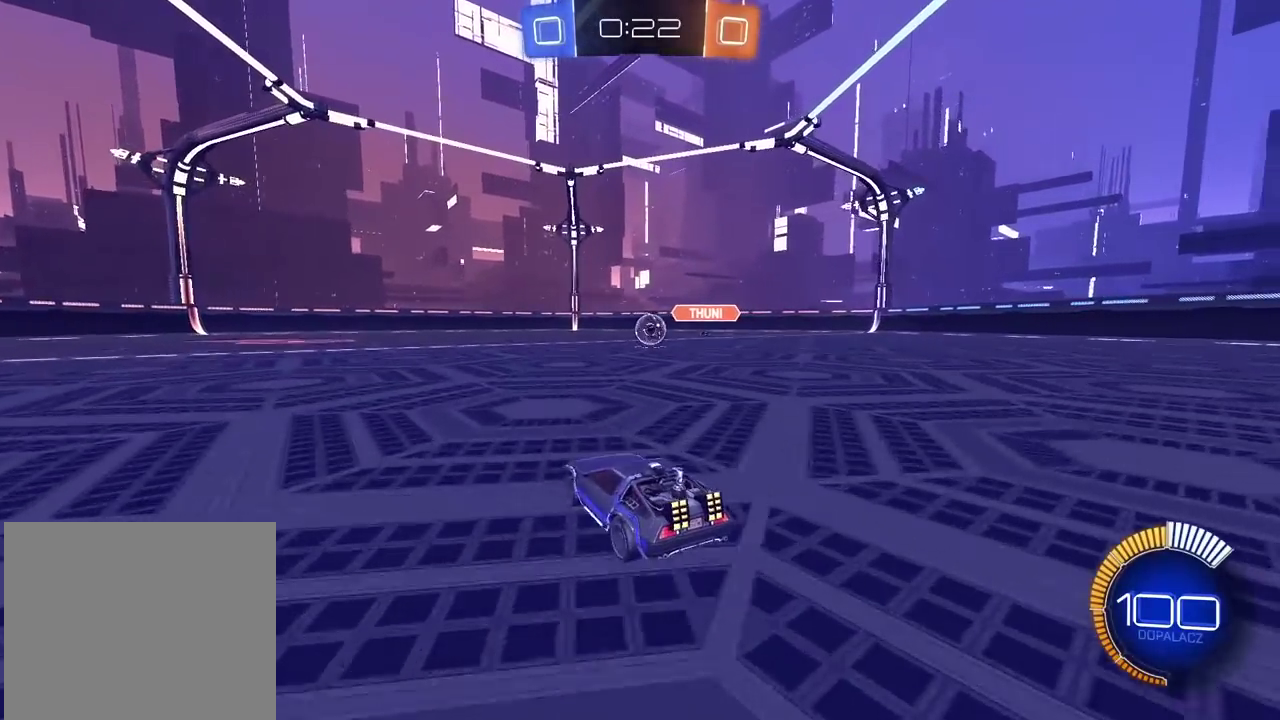
{"buttons": [], "left_stick": "left", "right_stick": "center", "events": [[117, "left_stick", "right"], [267, "R2", "up"], [267, "left_stick", "center"], [400, "left_stick", "left"]]}
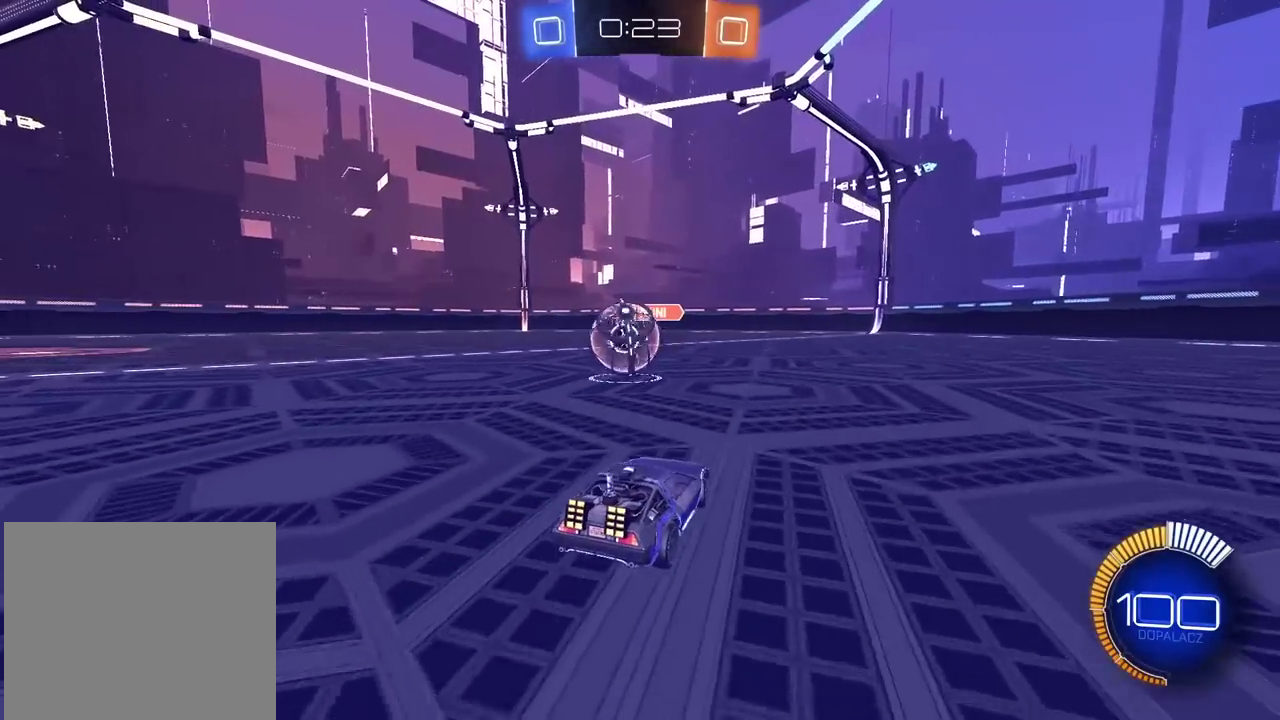
{"buttons": ["R2"], "left_stick": "left", "right_stick": "center", "events": [[50, "left_stick", "center"], [333, "R2", "down"], [333, "left_stick", "left"]]}
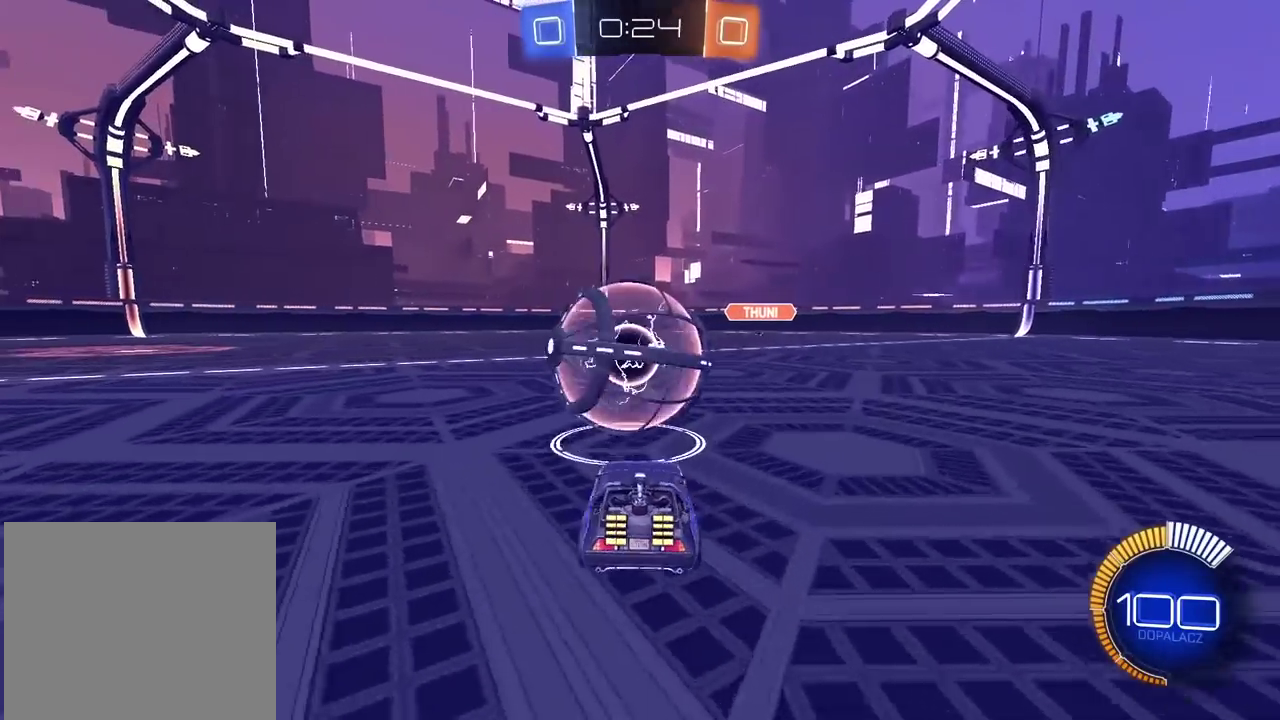
{"buttons": ["R2"], "left_stick": "center", "right_stick": "center", "events": [[67, "left_stick", "center"]]}
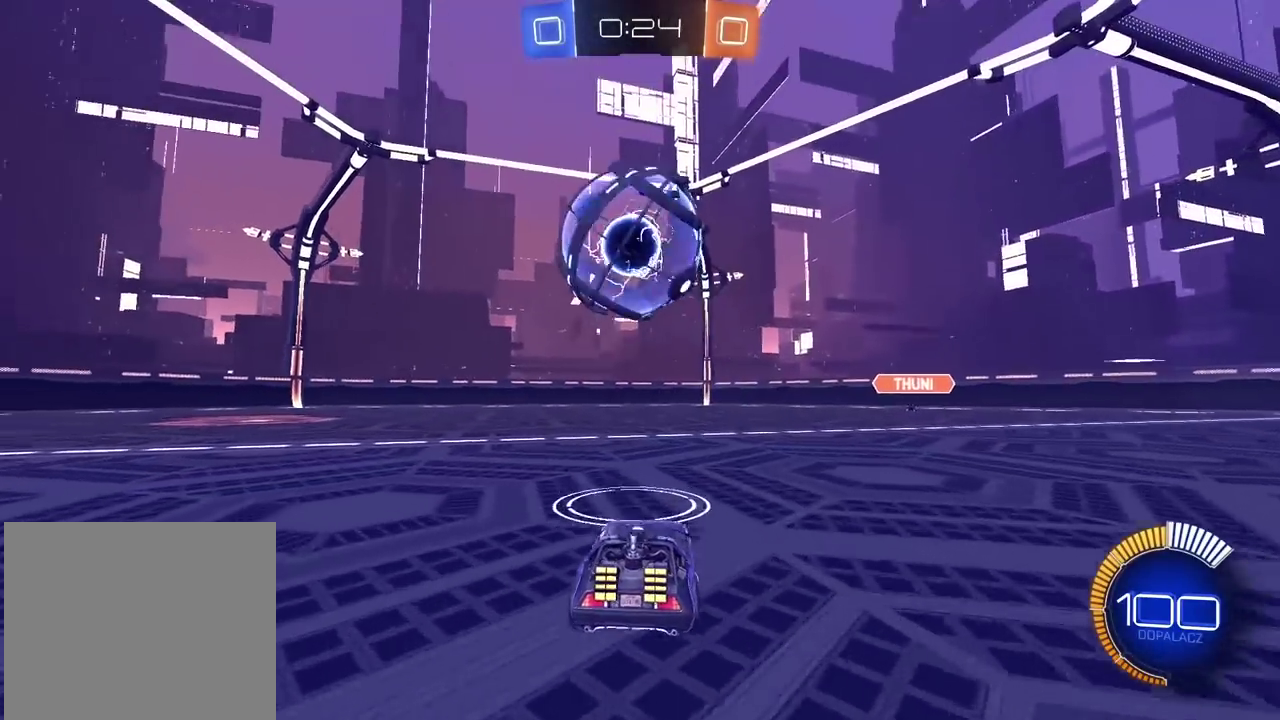
{"buttons": [], "left_stick": "center", "right_stick": "center", "events": [[117, "TRIANGLE", "down"], [217, "TRIANGLE", "up"], [383, "R2", "up"]]}
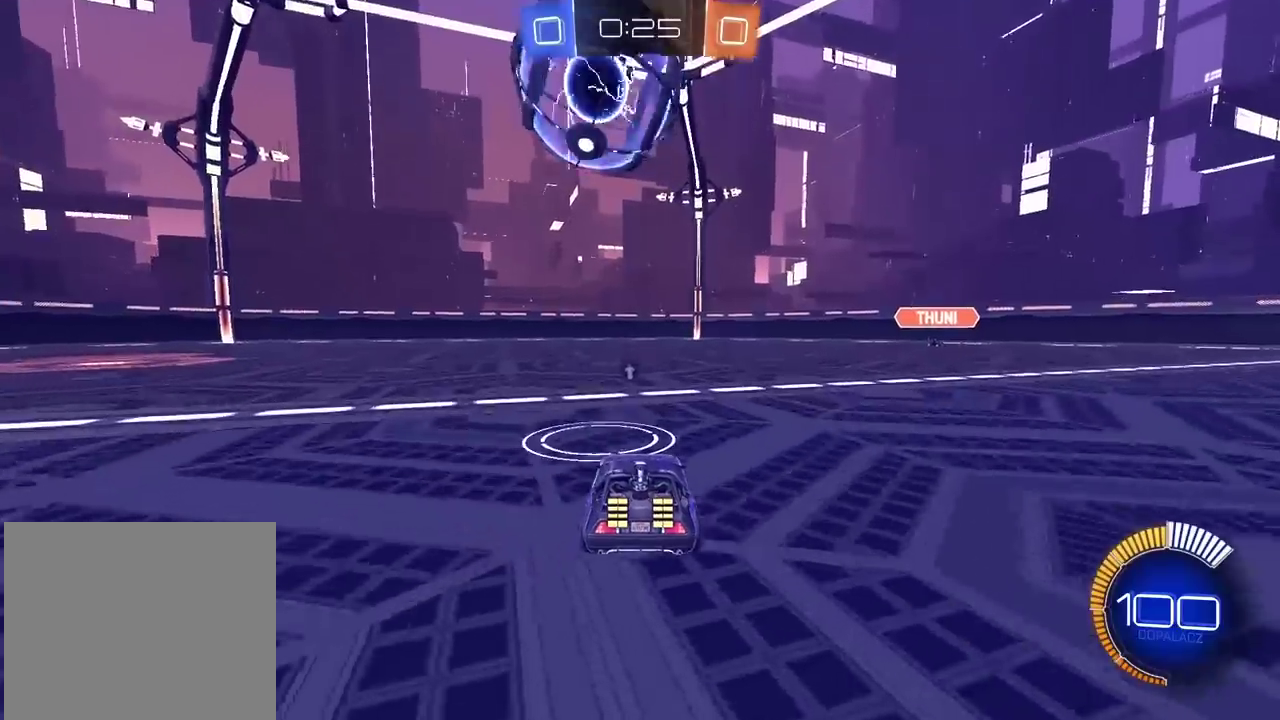
{"buttons": [], "left_stick": "center", "right_stick": "center", "events": []}
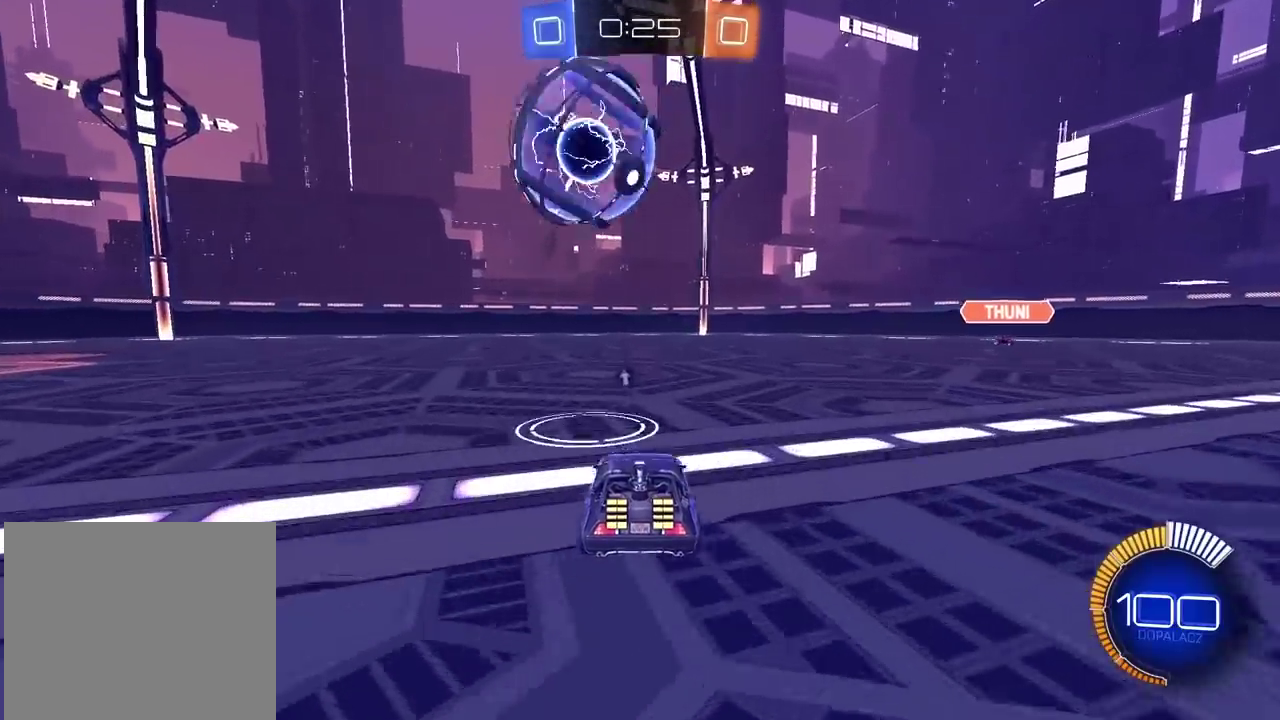
{"buttons": ["R2"], "left_stick": "center", "right_stick": "center", "events": [[400, "R2", "down"]]}
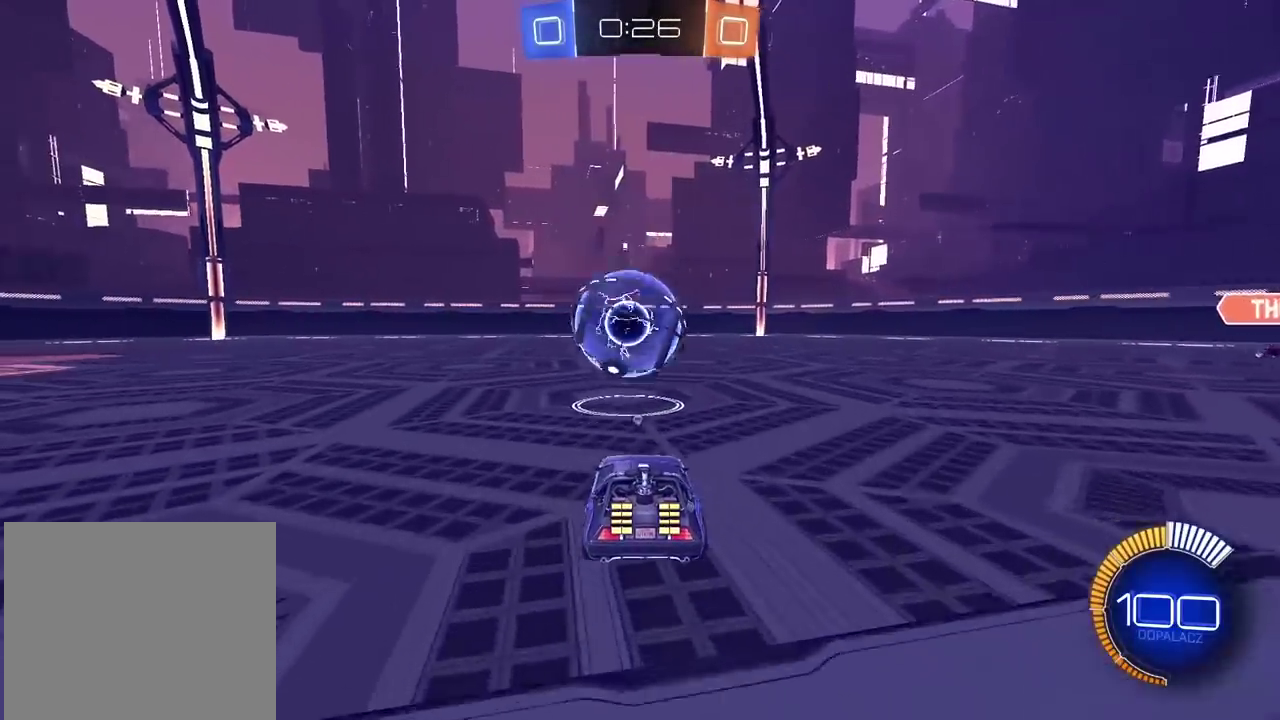
{"buttons": ["CIRCLE", "R2"], "left_stick": "center", "right_stick": "center", "events": [[183, "CIRCLE", "down"], [200, "left_stick", "left"], [283, "TRIANGLE", "down"], [467, "TRIANGLE", "up"], [483, "left_stick", "center"]]}
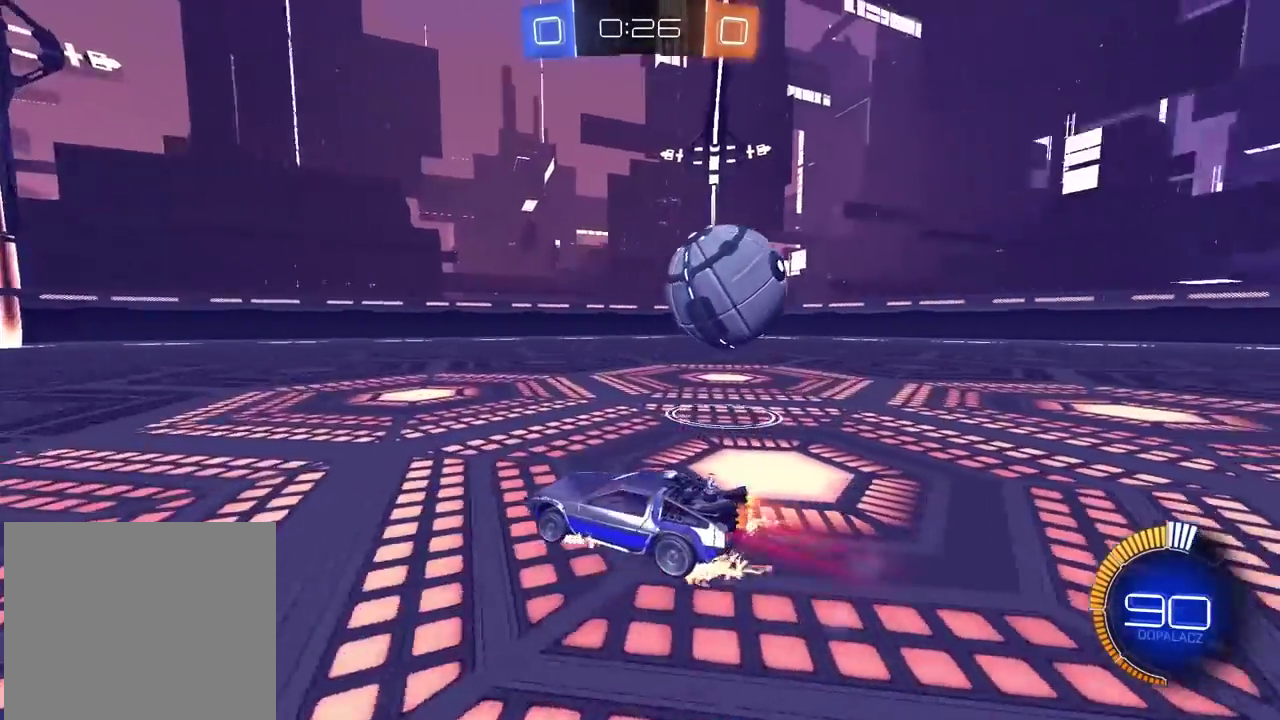
{"buttons": ["R2"], "left_stick": "right", "right_stick": "center", "events": [[317, "left_stick", "right"], [417, "CIRCLE", "up"]]}
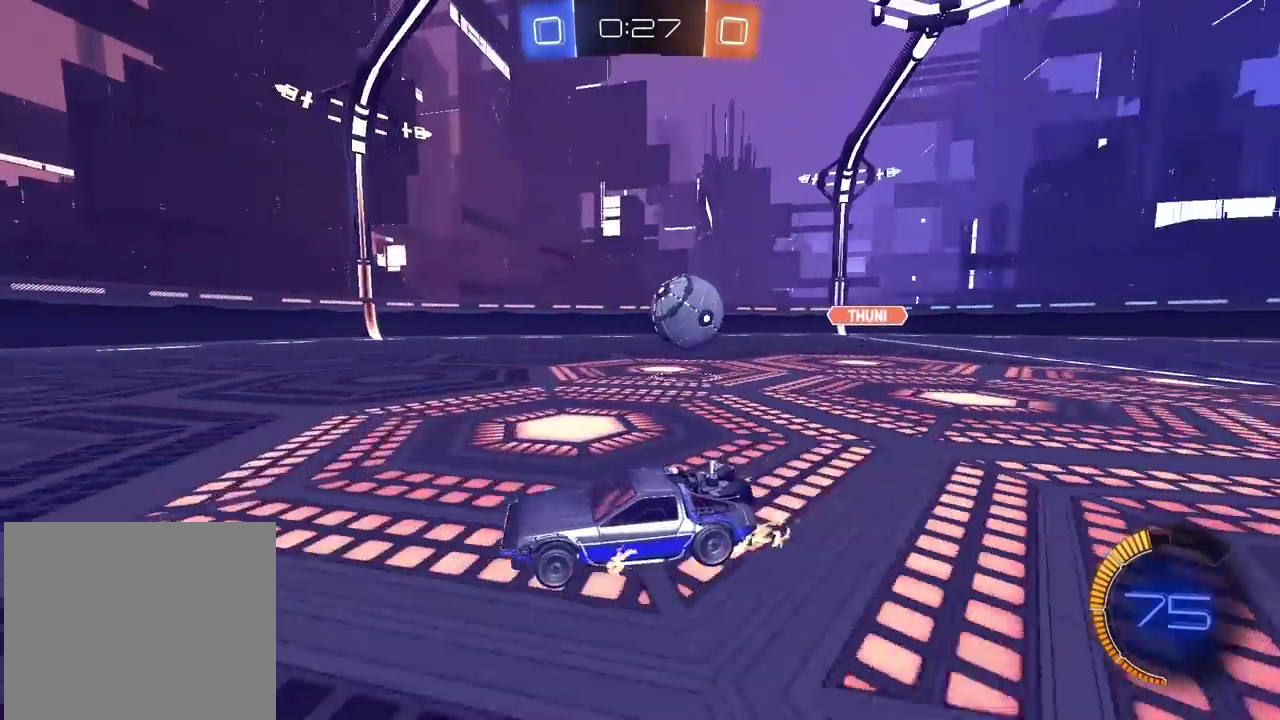
{"buttons": [], "left_stick": "right", "right_stick": "center", "events": [[167, "R2", "up"]]}
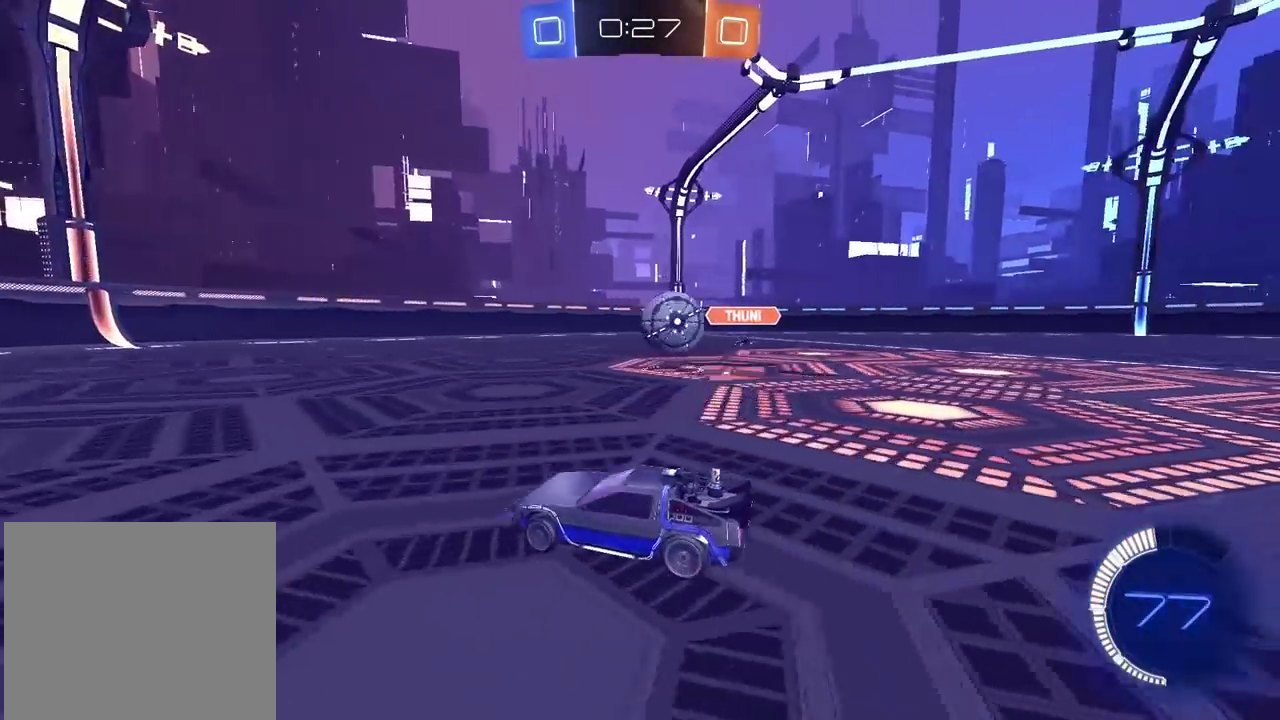
{"buttons": [], "left_stick": "center", "right_stick": "center", "events": [[333, "left_stick", "center"]]}